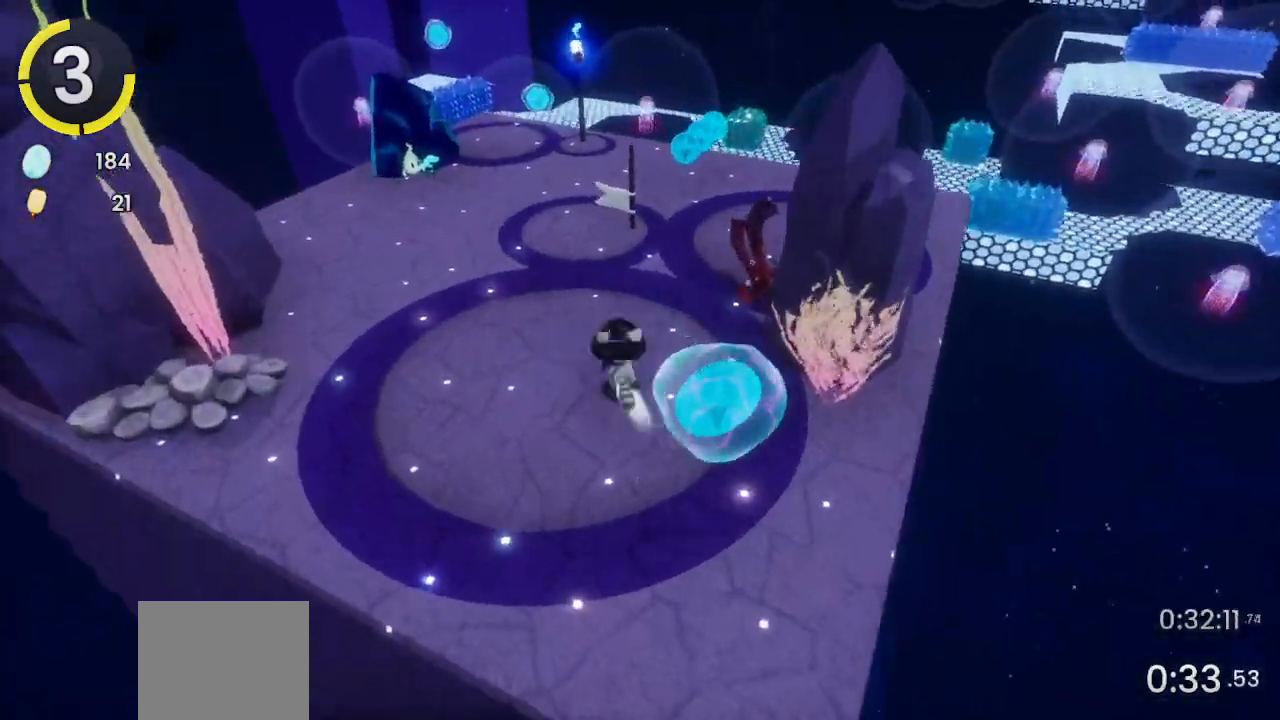
Gameplay with a controller (PlayStation layout); each line is a JSON object with the inputs held at the frame after it. "events" lists button and stick changes between this image and that frame as [ms after this image, input, new state], when the widget could be followed in between.
{"buttons": [], "left_stick": "up-right", "right_stick": "right", "events": [[100, "right_stick", "right"], [467, "left_stick", "up-right"]]}
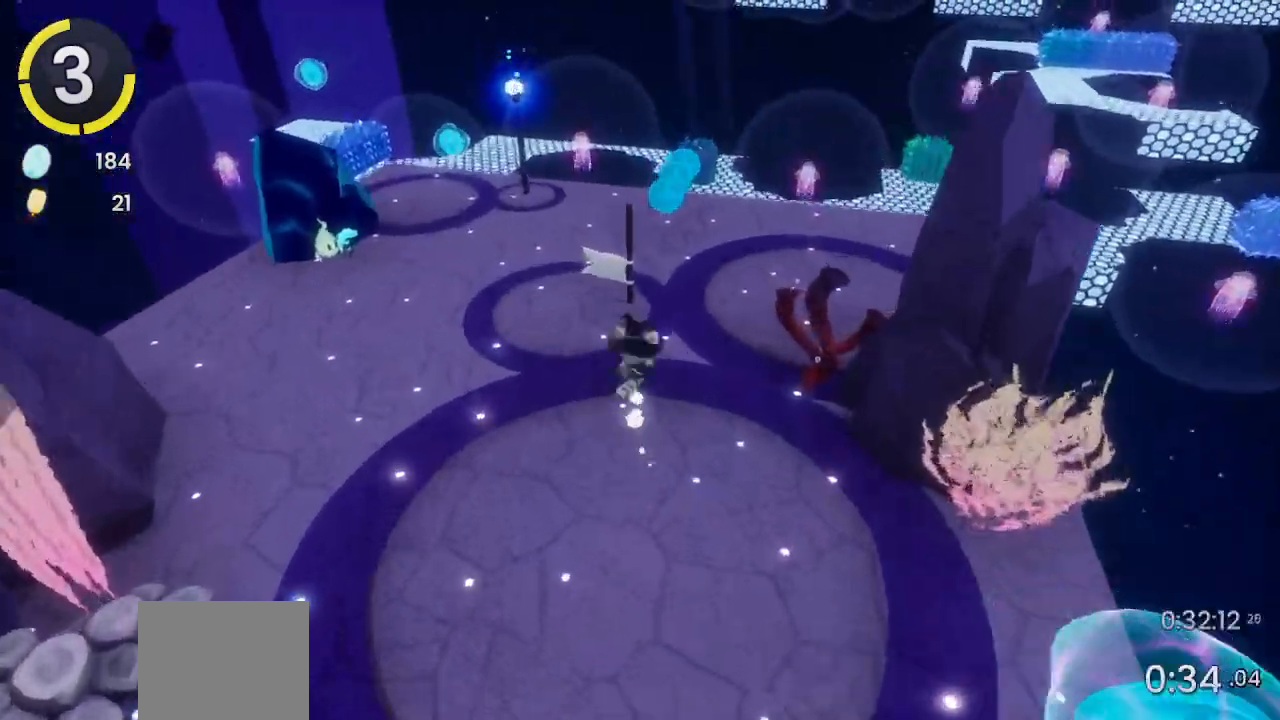
{"buttons": [], "left_stick": "up-right", "right_stick": "center", "events": [[33, "R2", "down"], [67, "CROSS", "down"], [133, "CROSS", "up"], [133, "R2", "up"], [333, "right_stick", "up-right"], [467, "right_stick", "center"]]}
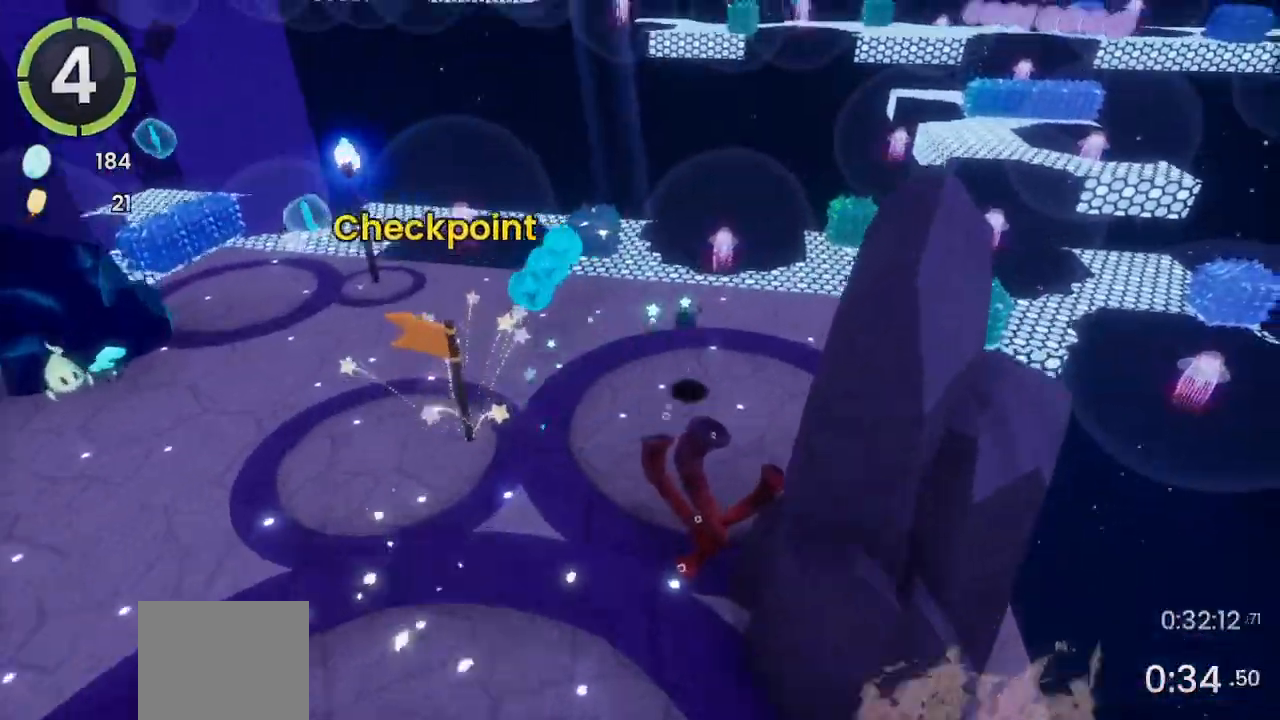
{"buttons": [], "left_stick": "up-right", "right_stick": "center", "events": [[133, "CROSS", "down"], [367, "CROSS", "up"]]}
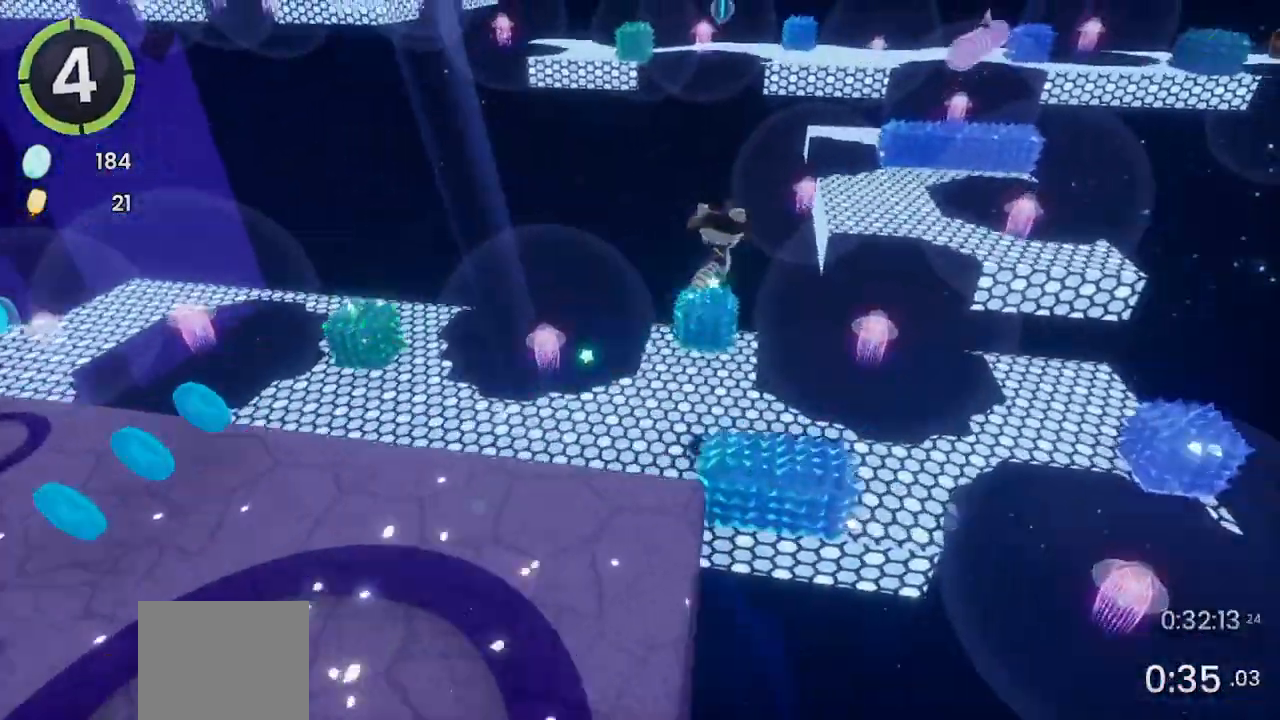
{"buttons": ["L2"], "left_stick": "up-right", "right_stick": "center", "events": [[33, "CROSS", "down"], [100, "CROSS", "up"], [300, "right_stick", "left"], [400, "right_stick", "center"], [467, "L2", "down"]]}
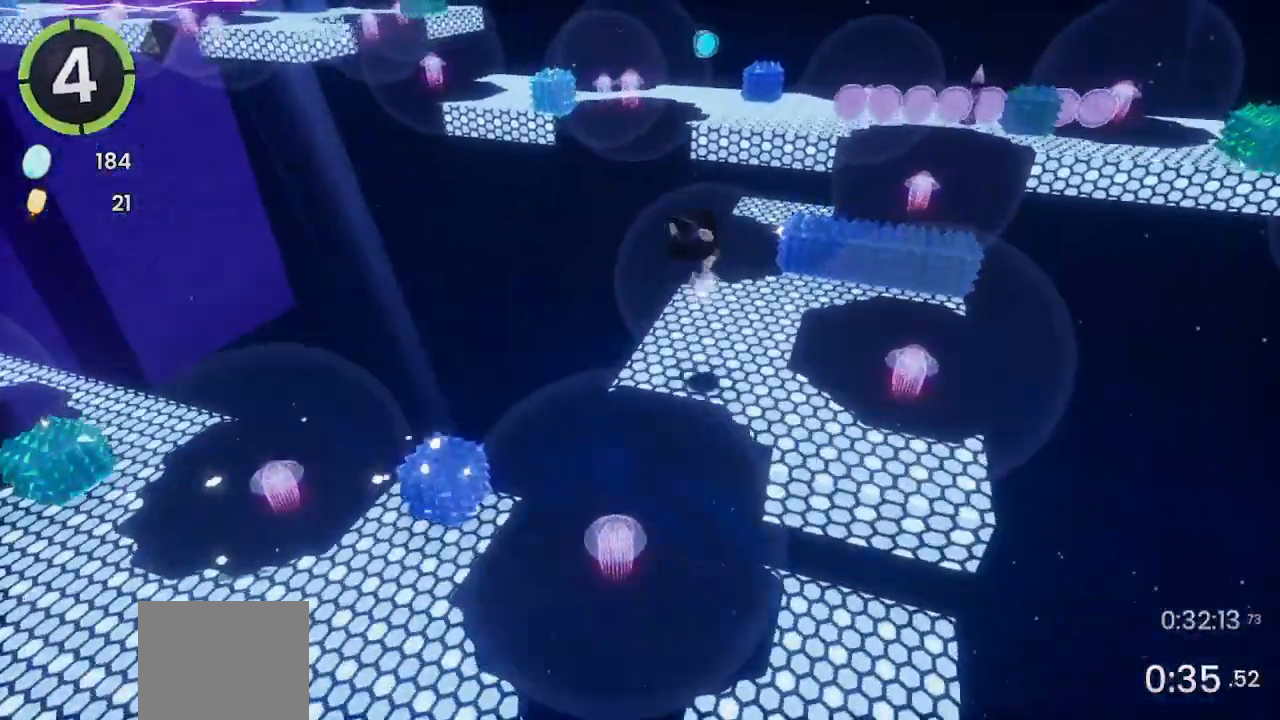
{"buttons": [], "left_stick": "up-right", "right_stick": "left", "events": [[100, "right_stick", "left"], [133, "L2", "up"]]}
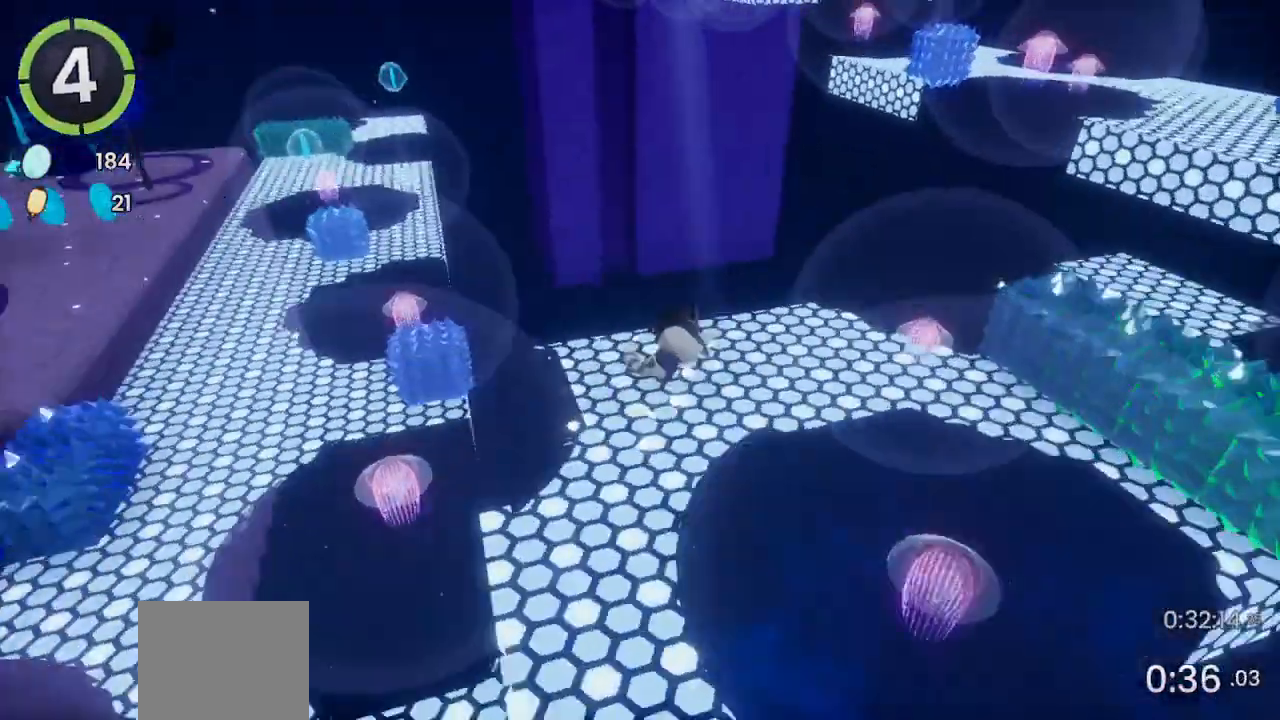
{"buttons": ["CROSS"], "left_stick": "up-right", "right_stick": "center", "events": [[67, "right_stick", "center"], [167, "R2", "down"], [200, "CROSS", "down"], [367, "R2", "up"]]}
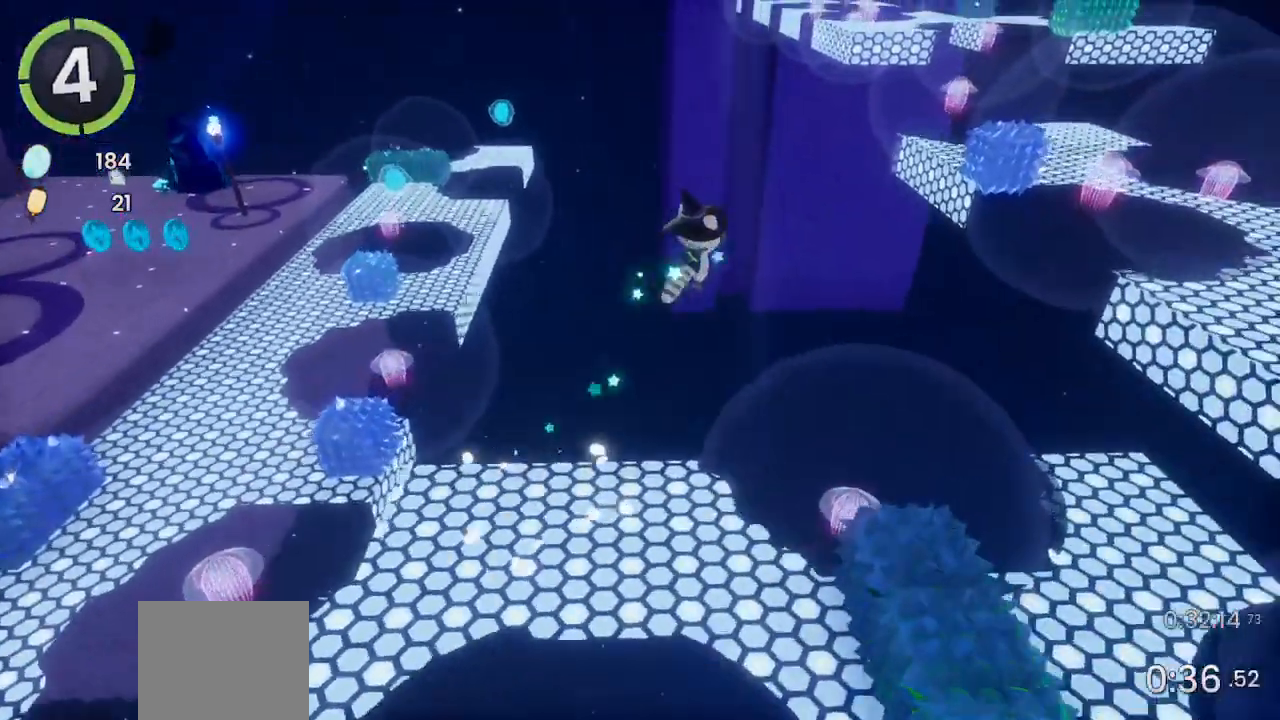
{"buttons": [], "left_stick": "up-right", "right_stick": "center", "events": [[200, "CROSS", "up"], [300, "right_stick", "right"], [500, "right_stick", "center"]]}
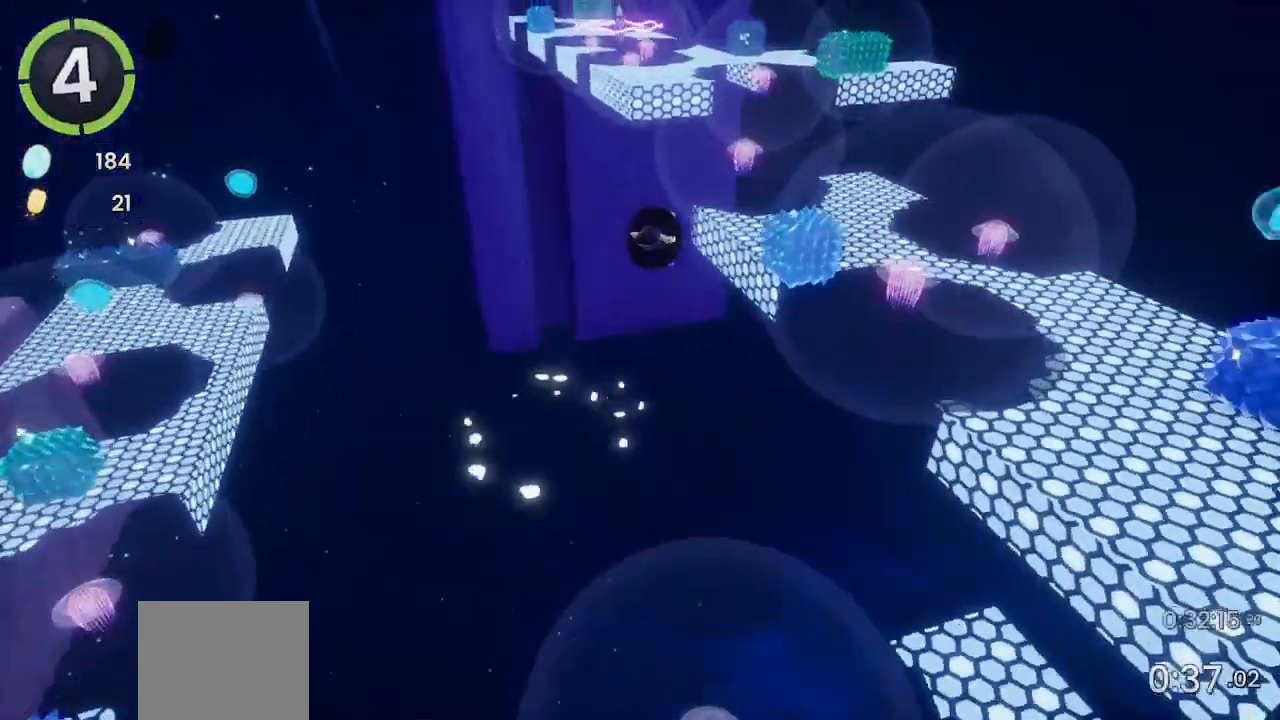
{"buttons": ["R2"], "left_stick": "up-right", "right_stick": "right", "events": [[133, "SQUARE", "down"], [200, "SQUARE", "up"], [333, "right_stick", "right"], [467, "R2", "down"]]}
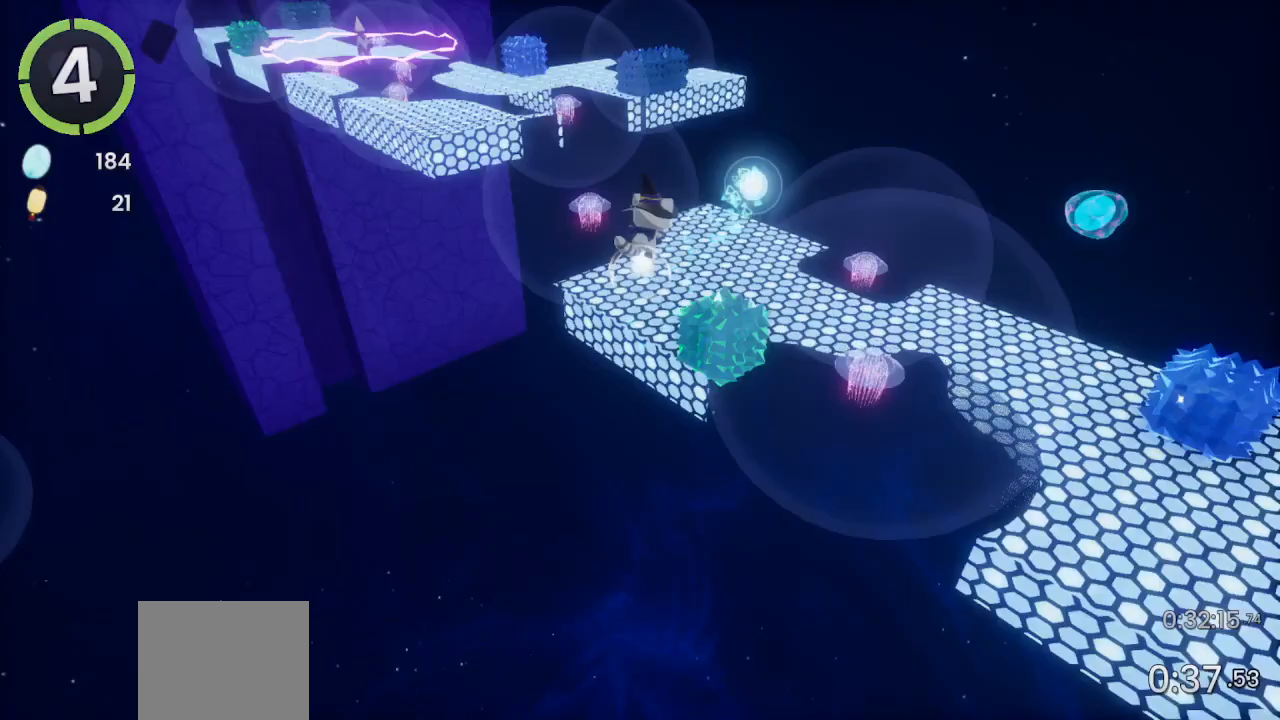
{"buttons": ["L2"], "left_stick": "up-left", "right_stick": "center", "events": [[67, "right_stick", "center"], [100, "R2", "up"], [233, "CROSS", "down"], [333, "CROSS", "up"], [333, "left_stick", "right"], [400, "L2", "down"], [467, "left_stick", "up-left"]]}
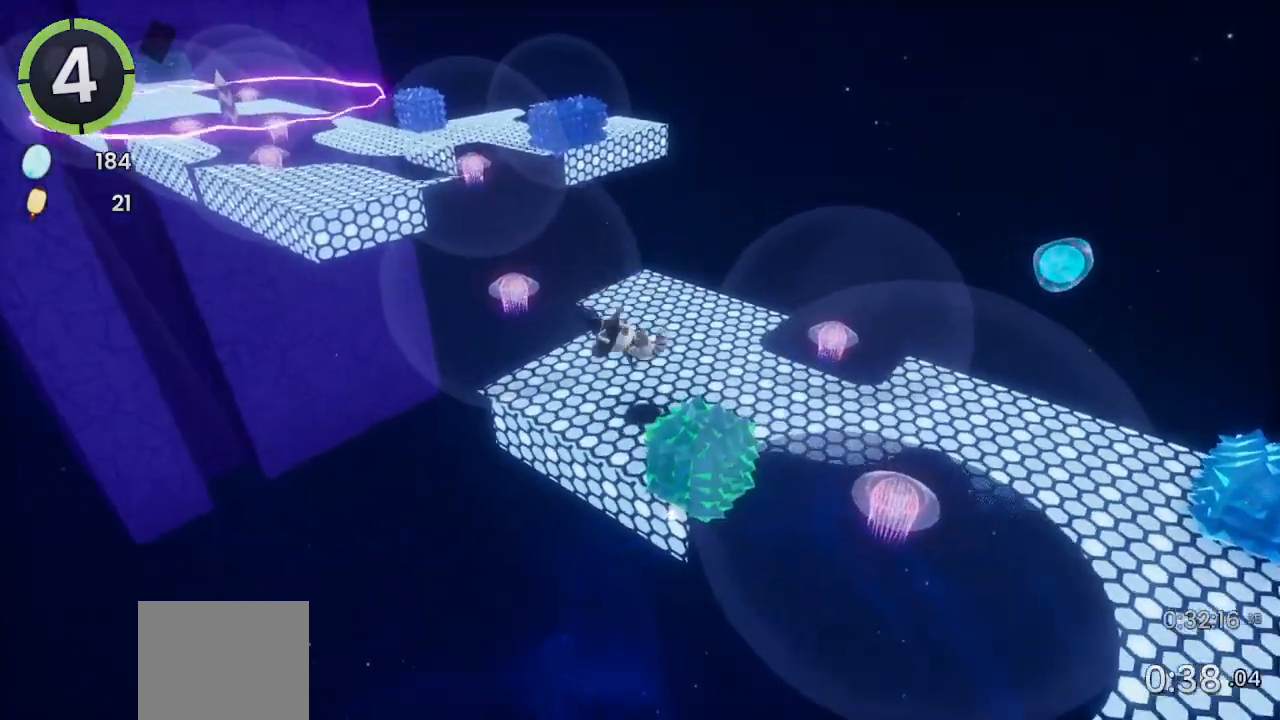
{"buttons": [], "left_stick": "up-left", "right_stick": "center", "events": [[33, "L2", "up"], [133, "CROSS", "down"], [267, "CROSS", "up"], [267, "right_stick", "left"], [467, "right_stick", "center"]]}
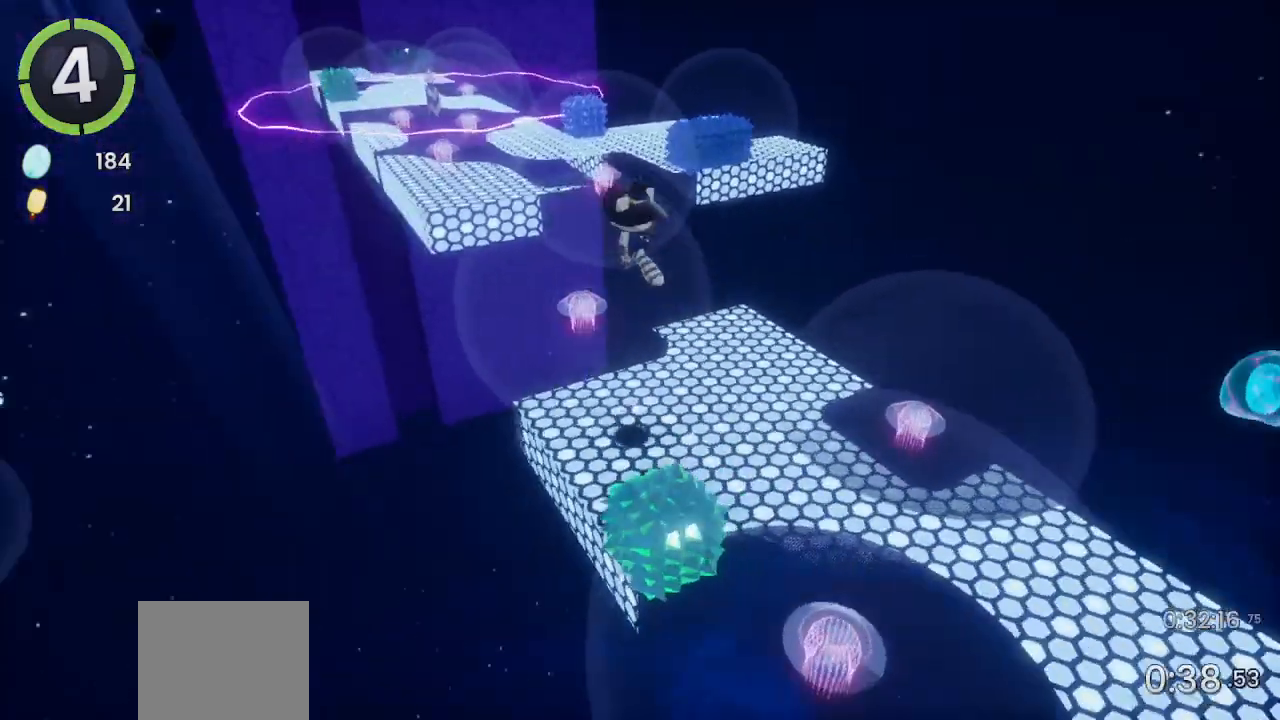
{"buttons": [], "left_stick": "up-left", "right_stick": "center", "events": [[167, "R2", "down"], [367, "R2", "up"]]}
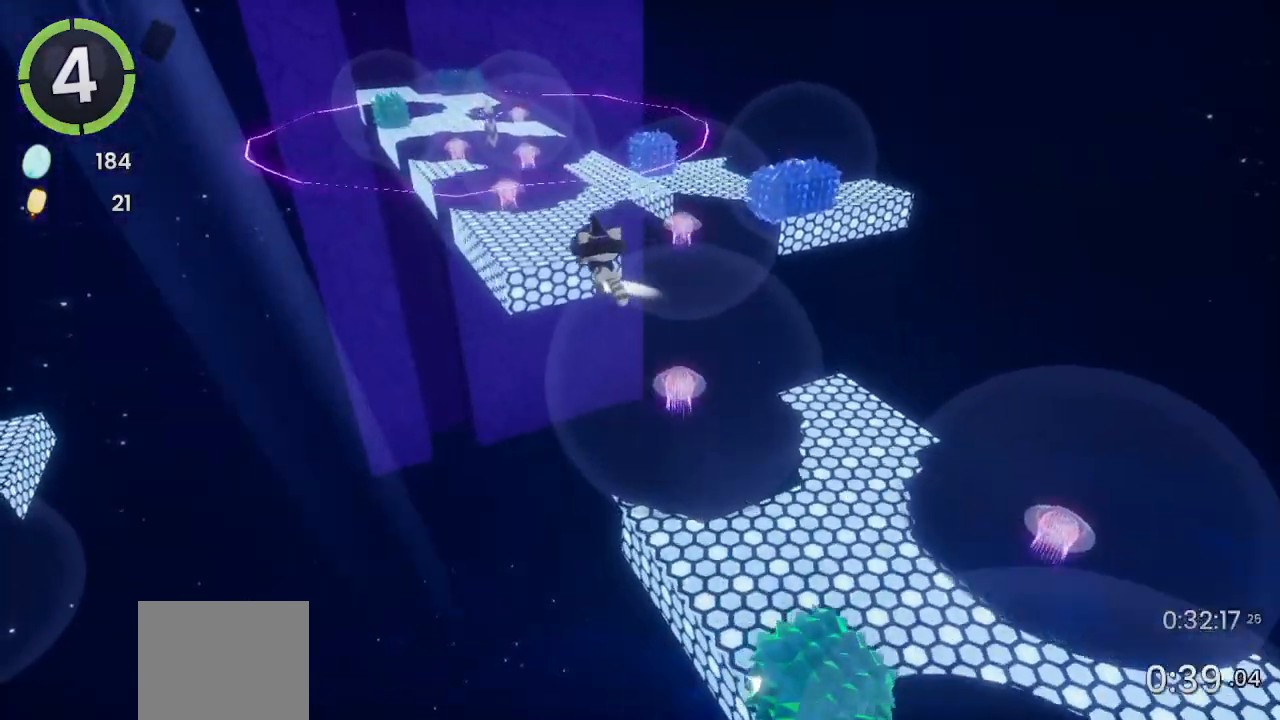
{"buttons": [], "left_stick": "up-left", "right_stick": "center", "events": [[67, "CROSS", "down"], [67, "left_stick", "up"], [267, "CROSS", "up"], [400, "SQUARE", "down"], [467, "SQUARE", "up"], [467, "left_stick", "up-left"]]}
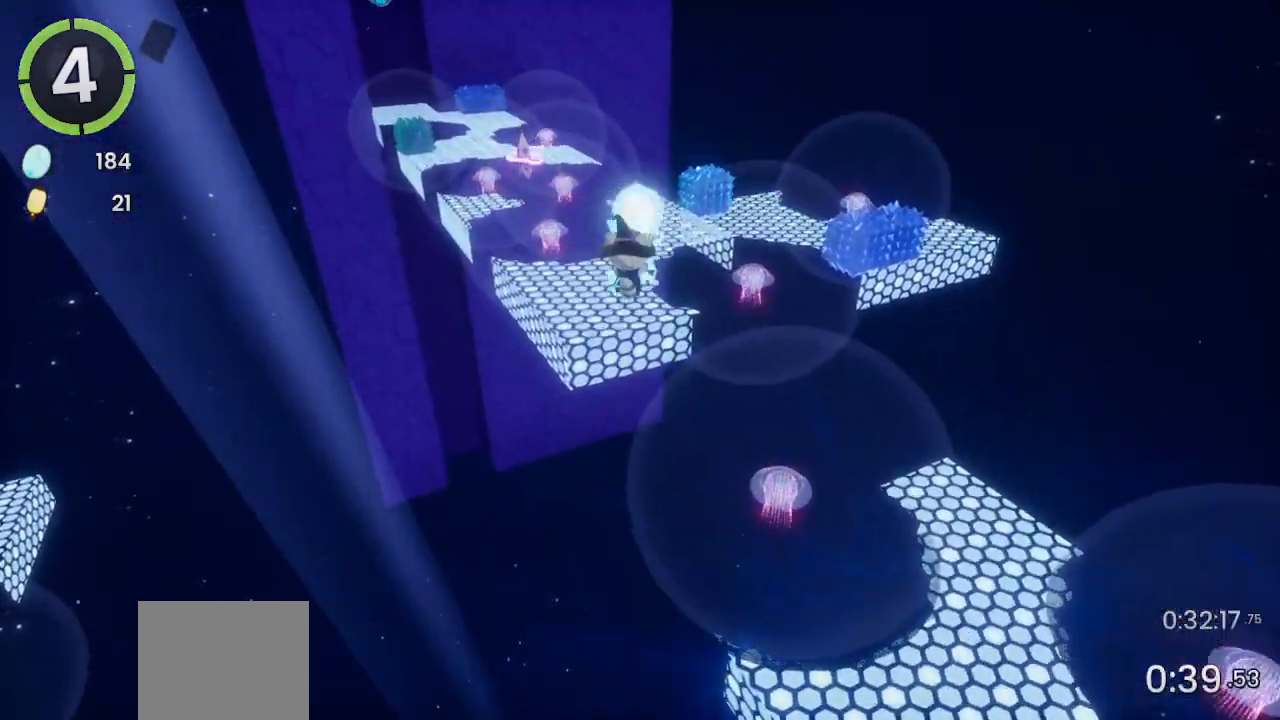
{"buttons": [], "left_stick": "up-left", "right_stick": "center", "events": [[167, "right_stick", "right"], [467, "right_stick", "center"]]}
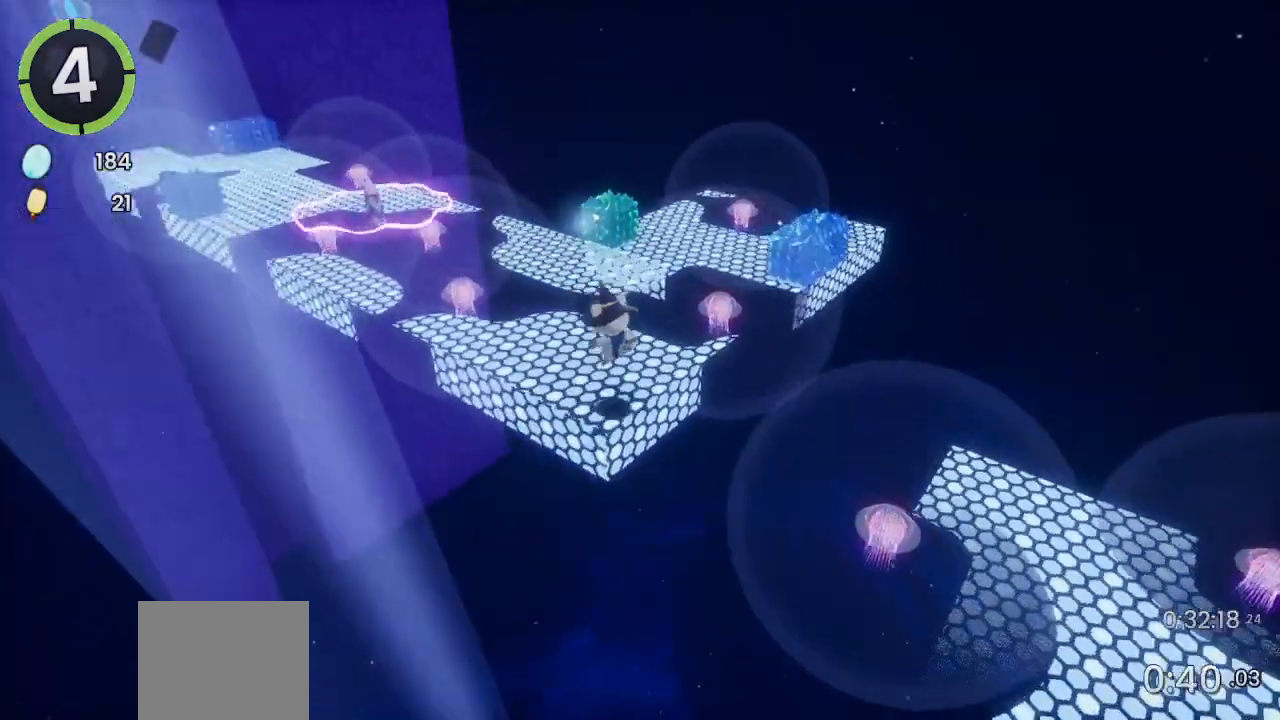
{"buttons": [], "left_stick": "up-left", "right_stick": "center", "events": [[200, "R2", "down"], [233, "CROSS", "down"], [467, "CROSS", "up"], [467, "R2", "up"]]}
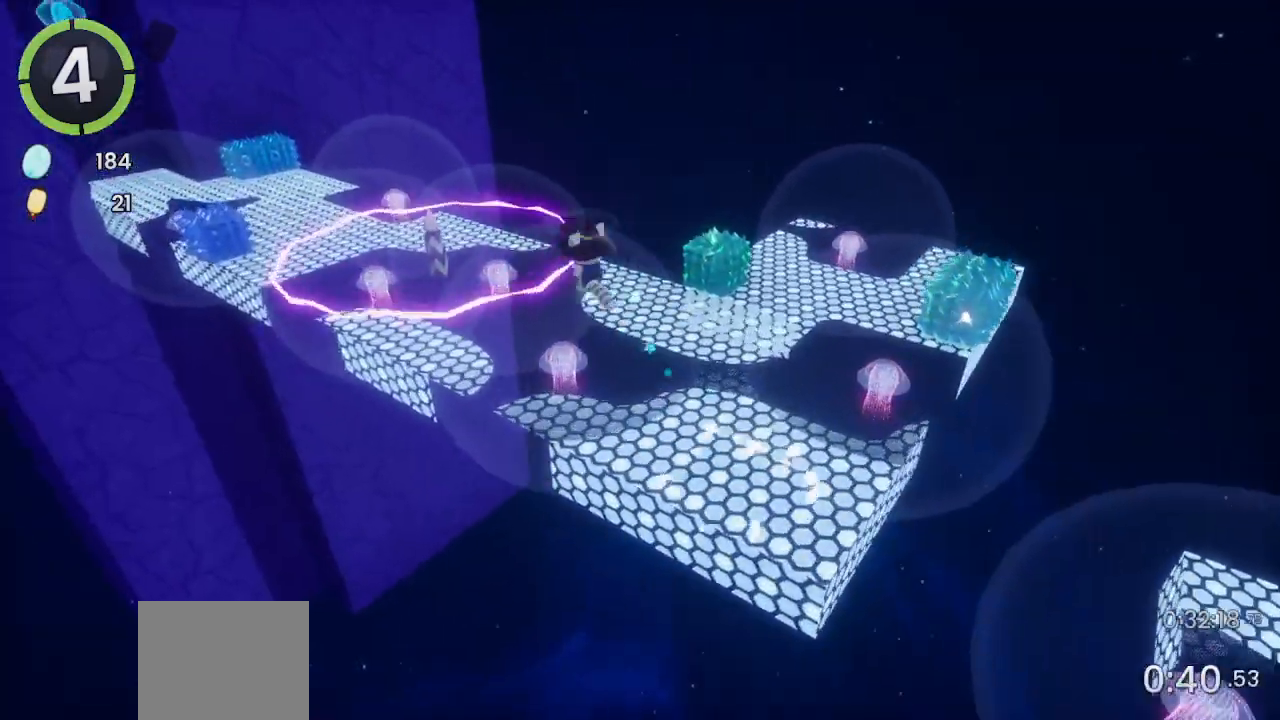
{"buttons": [], "left_stick": "up-left", "right_stick": "center", "events": [[33, "right_stick", "left"], [200, "right_stick", "center"], [367, "CROSS", "down"], [500, "CROSS", "up"]]}
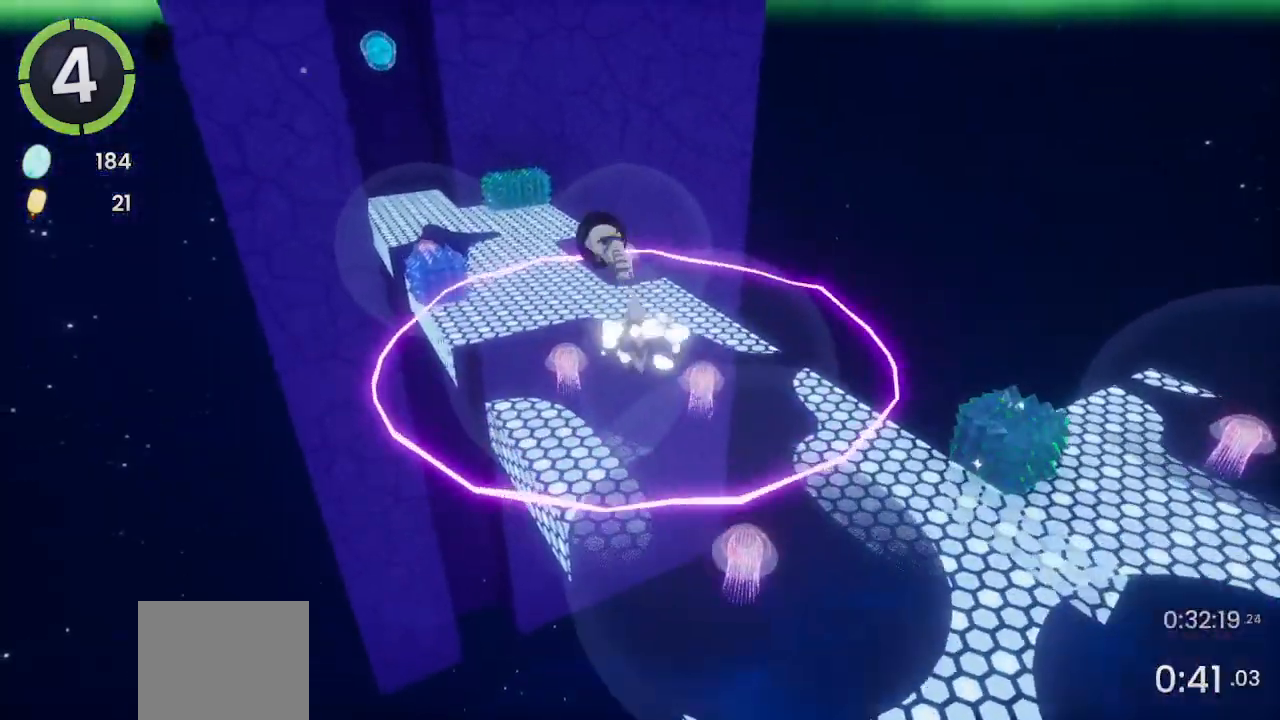
{"buttons": ["L2"], "left_stick": "down-right", "right_stick": "center", "events": [[267, "left_stick", "up"], [367, "left_stick", "right"], [433, "L2", "down"], [433, "left_stick", "down-right"]]}
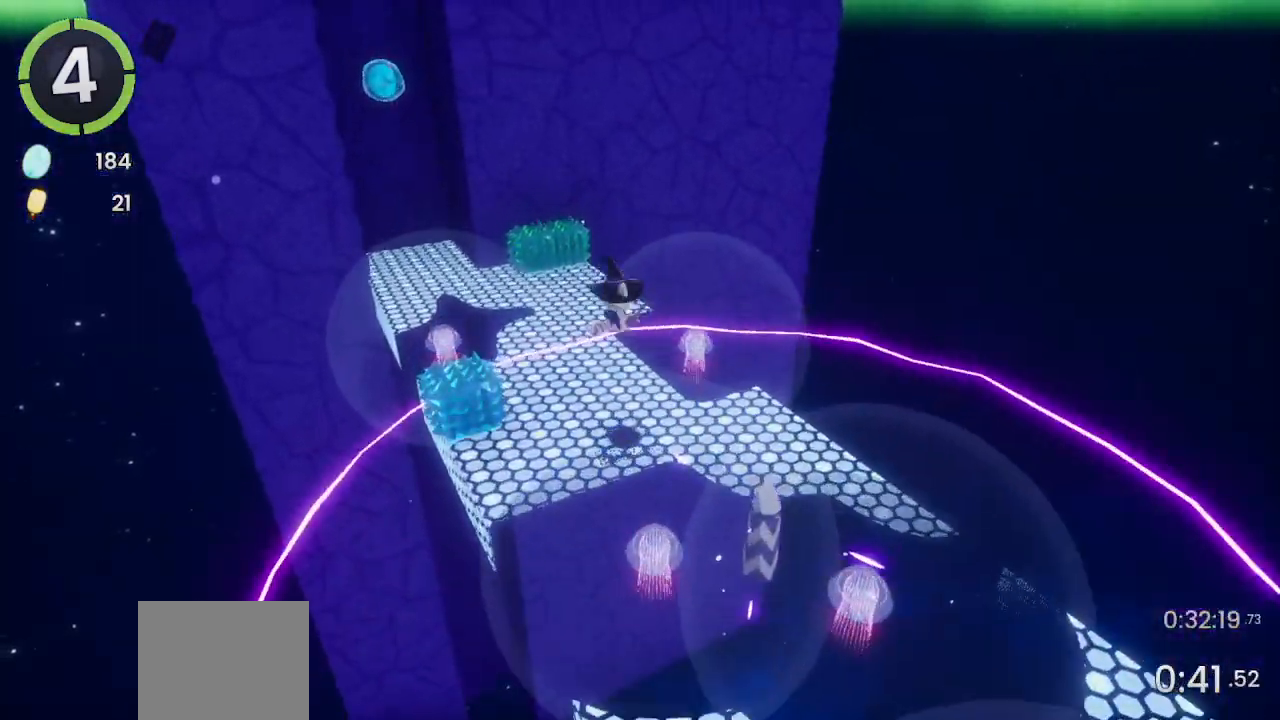
{"buttons": ["CROSS"], "left_stick": "up-left", "right_stick": "center", "events": [[67, "left_stick", "center"], [100, "L2", "up"], [267, "left_stick", "up-left"], [333, "CROSS", "down"]]}
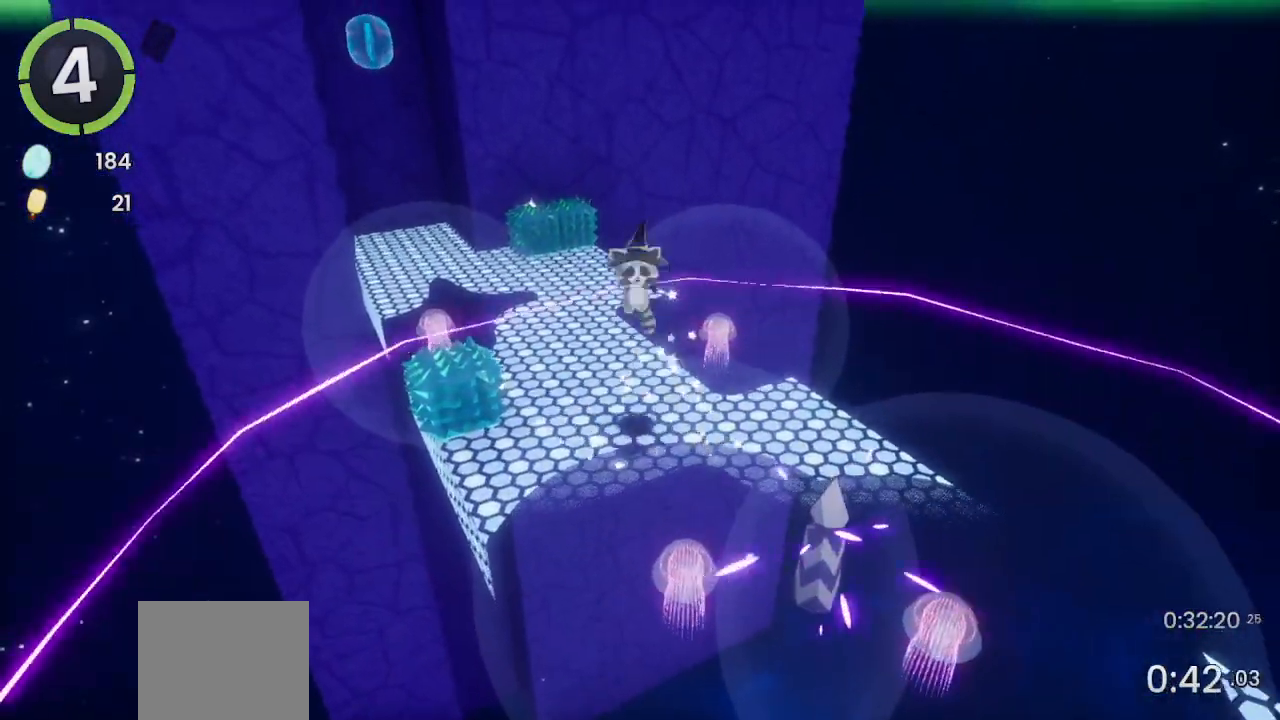
{"buttons": [], "left_stick": "up-left", "right_stick": "center", "events": [[67, "CROSS", "up"], [67, "right_stick", "left"], [267, "right_stick", "center"]]}
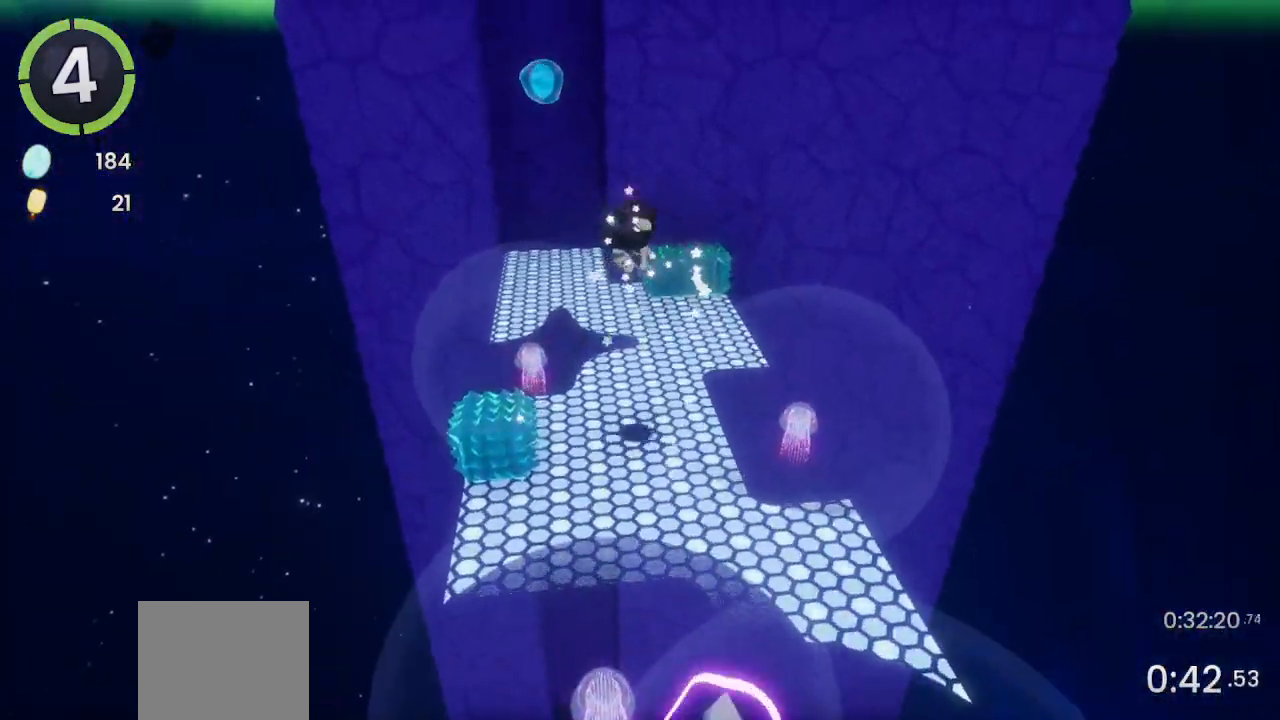
{"buttons": ["R2"], "left_stick": "up-left", "right_stick": "left", "events": [[167, "CROSS", "down"], [267, "CROSS", "up"], [433, "right_stick", "left"], [467, "R2", "down"]]}
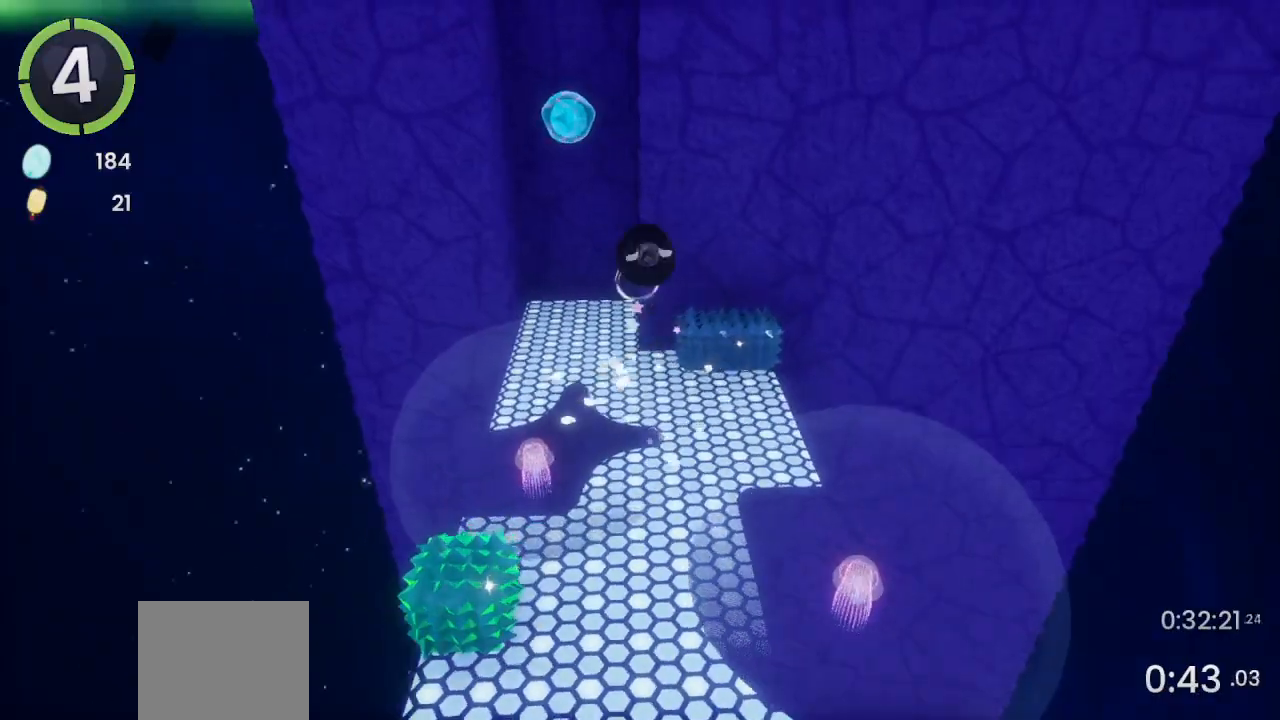
{"buttons": [], "left_stick": "up", "right_stick": "center", "events": [[33, "left_stick", "up"], [33, "right_stick", "center"], [167, "R2", "up"], [433, "CROSS", "down"], [500, "CROSS", "up"]]}
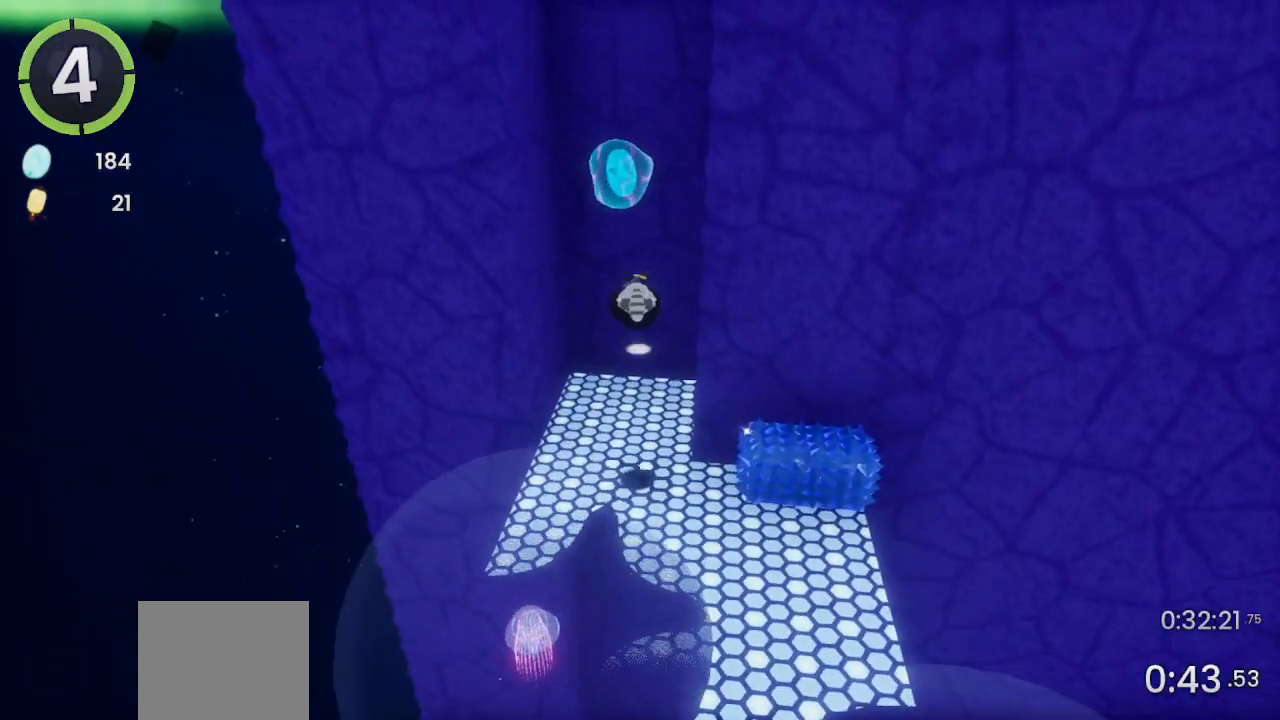
{"buttons": [], "left_stick": "center", "right_stick": "center", "events": [[300, "left_stick", "up-left"], [367, "L2", "down"], [433, "left_stick", "center"], [467, "L2", "up"]]}
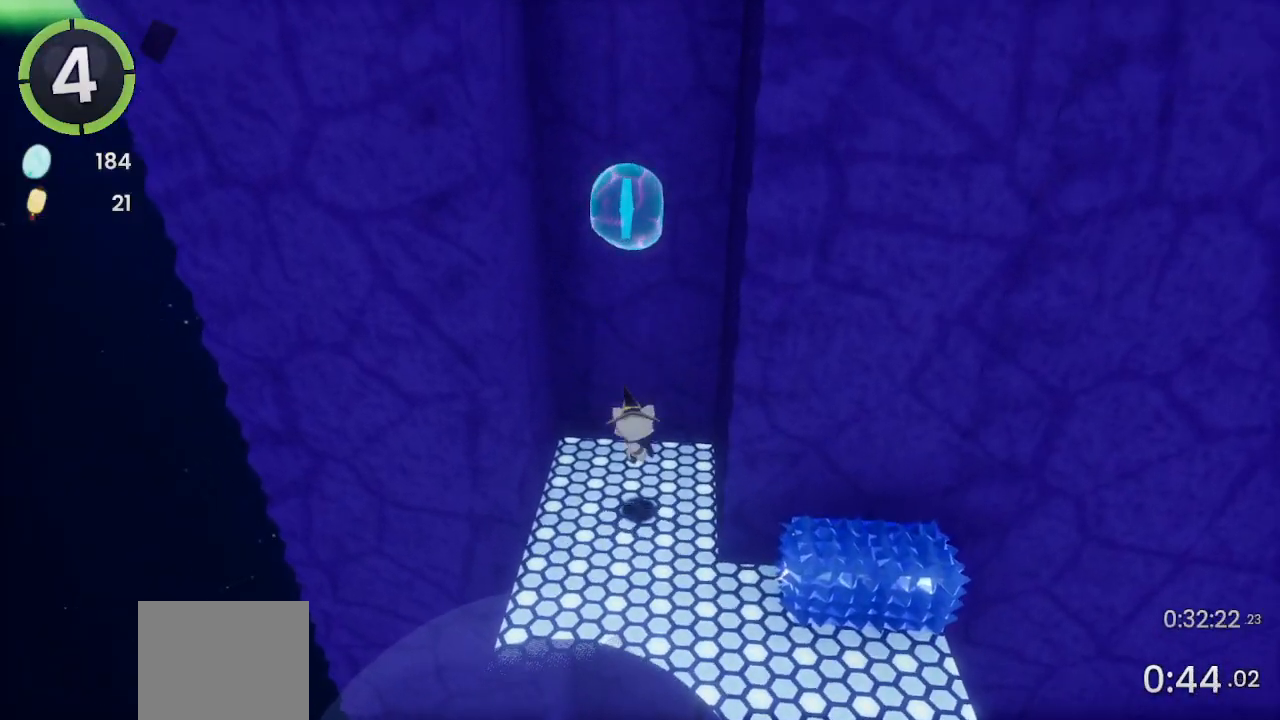
{"buttons": ["CROSS"], "left_stick": "up-left", "right_stick": "center", "events": [[67, "CROSS", "down"], [133, "left_stick", "up-left"], [267, "CROSS", "up"], [467, "CROSS", "down"]]}
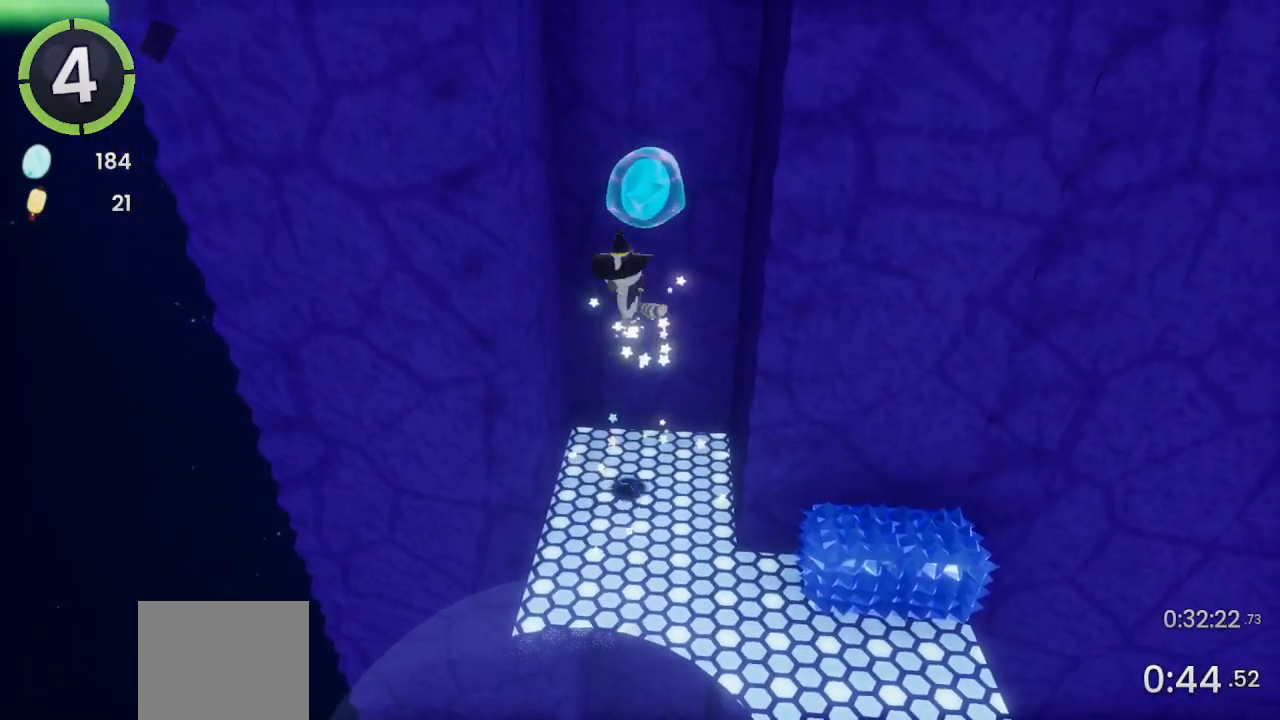
{"buttons": ["CROSS"], "left_stick": "right", "right_stick": "center", "events": [[233, "CROSS", "up"], [367, "left_stick", "right"], [467, "CROSS", "down"]]}
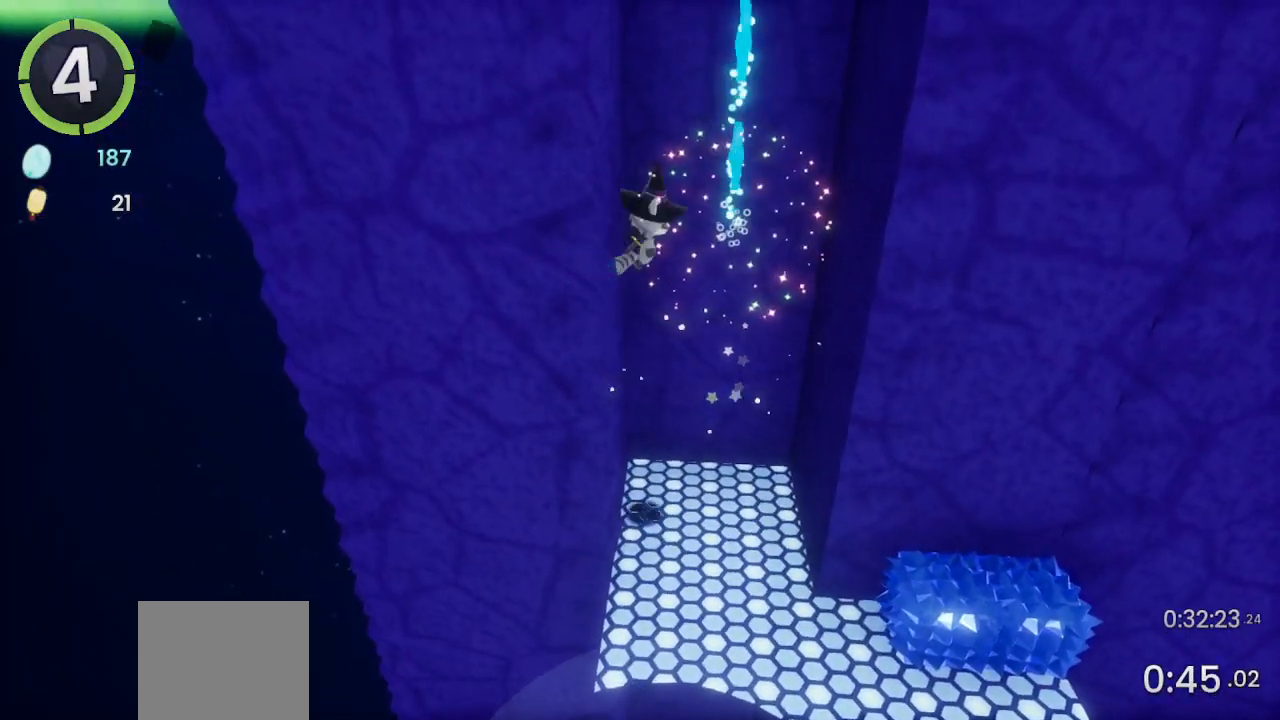
{"buttons": ["CROSS"], "left_stick": "up-left", "right_stick": "center", "events": [[200, "left_stick", "down-right"], [300, "CROSS", "up"], [433, "left_stick", "up-left"], [500, "CROSS", "down"]]}
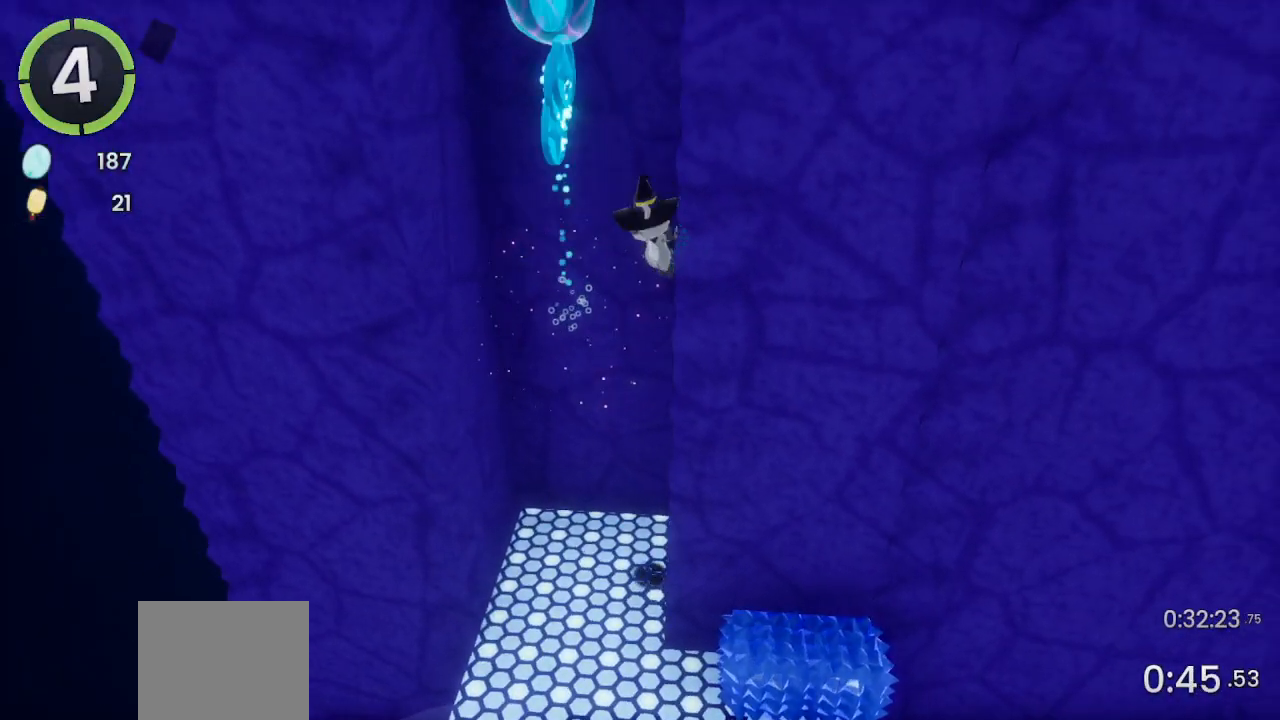
{"buttons": [], "left_stick": "right", "right_stick": "center", "events": [[367, "CROSS", "up"], [467, "left_stick", "right"]]}
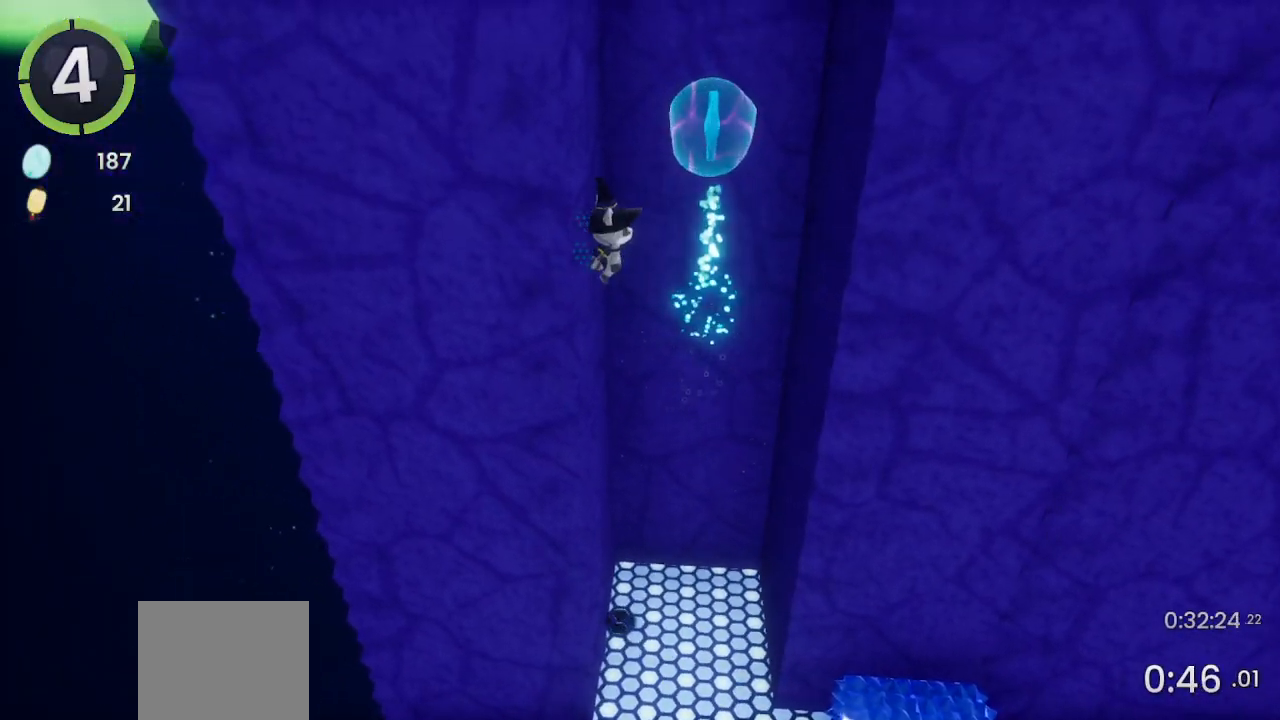
{"buttons": [], "left_stick": "left", "right_stick": "center", "events": [[33, "CROSS", "down"], [367, "CROSS", "up"], [467, "left_stick", "left"]]}
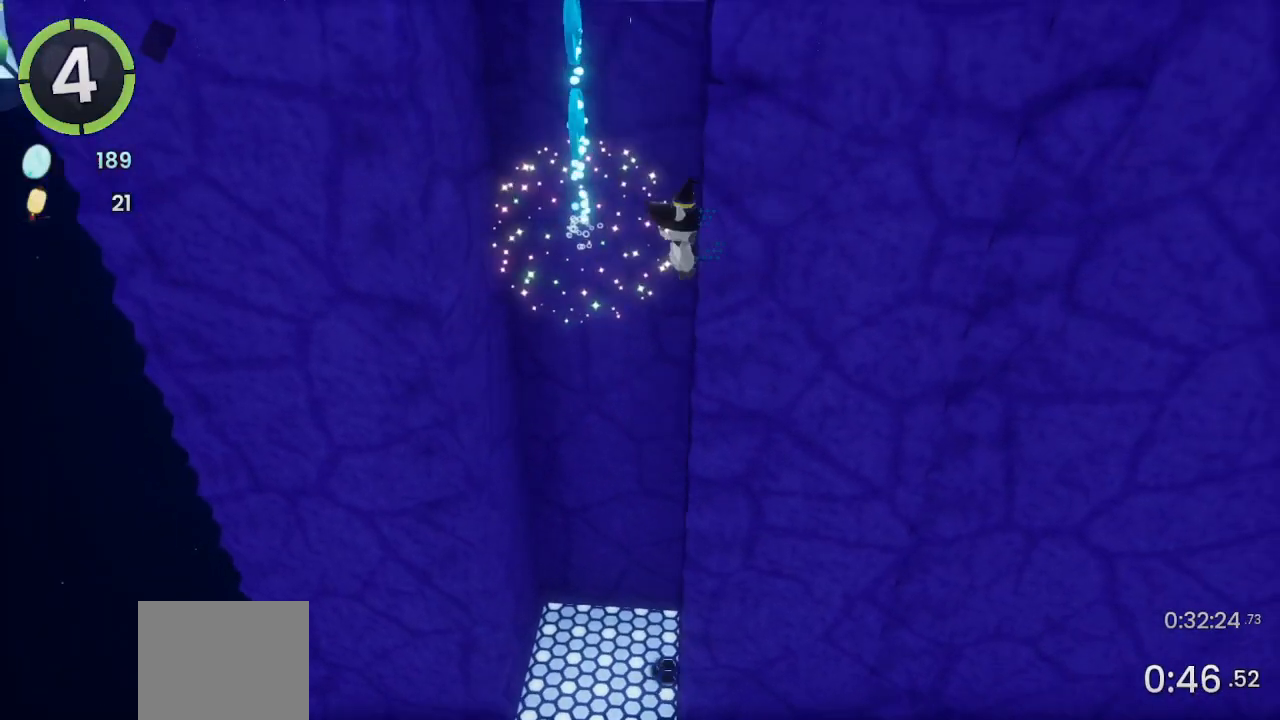
{"buttons": [], "left_stick": "right", "right_stick": "center", "events": [[67, "CROSS", "down"], [433, "CROSS", "up"], [500, "left_stick", "right"]]}
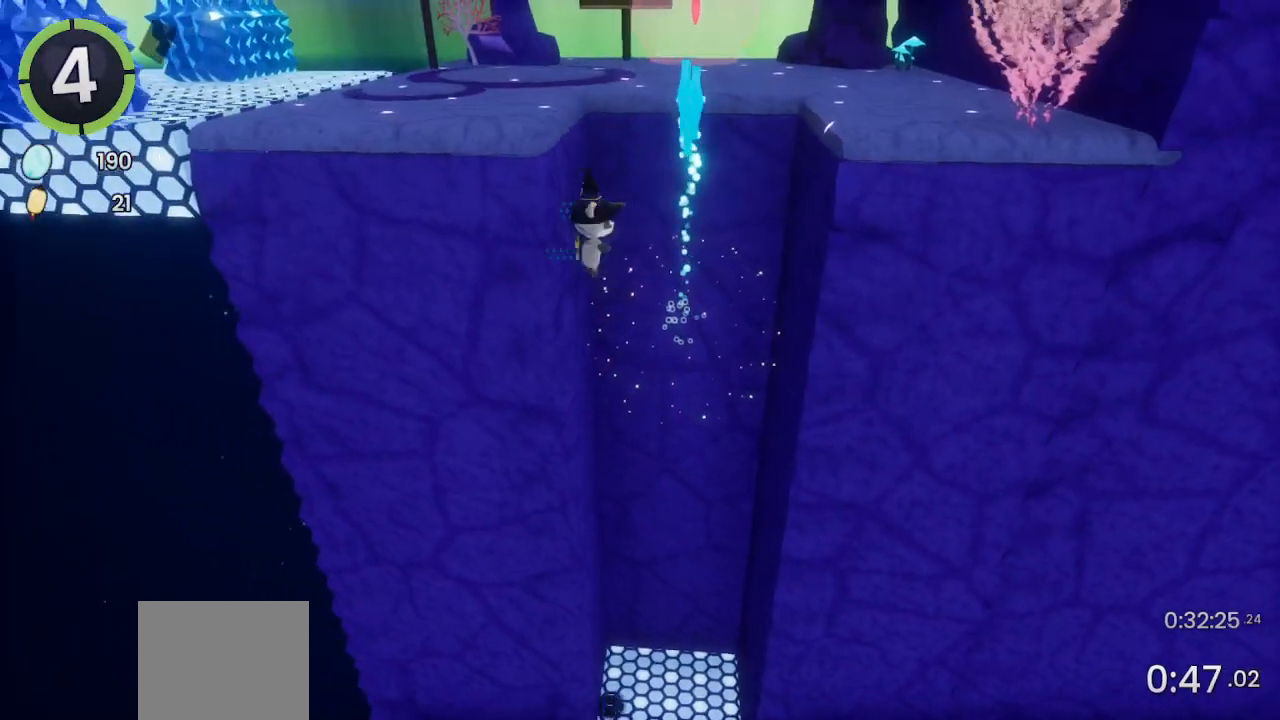
{"buttons": ["SQUARE"], "left_stick": "up-left", "right_stick": "center", "events": [[100, "CROSS", "down"], [300, "CROSS", "up"], [333, "left_stick", "up-left"], [467, "SQUARE", "down"]]}